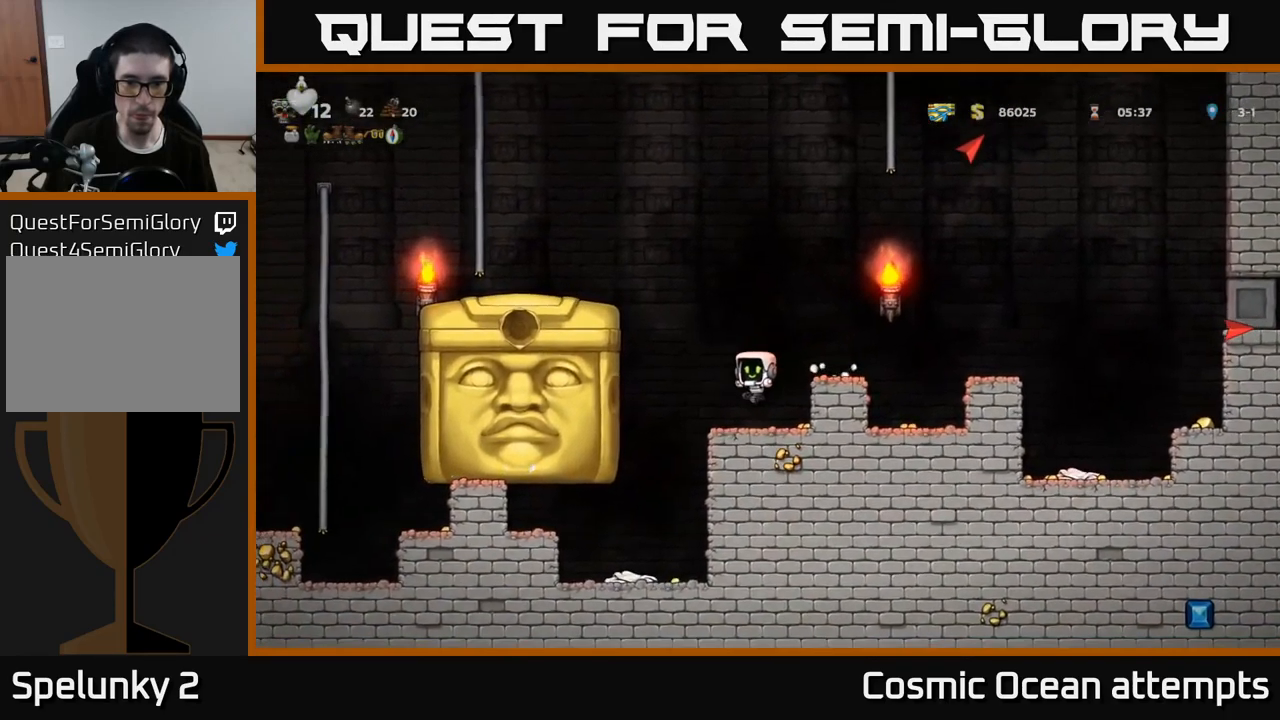
Gameplay with a controller (Xbox layout); each line is a JSON object with the inputs held at the frame after it. "events" lists button and stick changes between this image and that frame as [ms after this image, input, new state], when the widget could be followed in between.
{"buttons": [], "left_stick": "center", "right_stick": "center", "events": []}
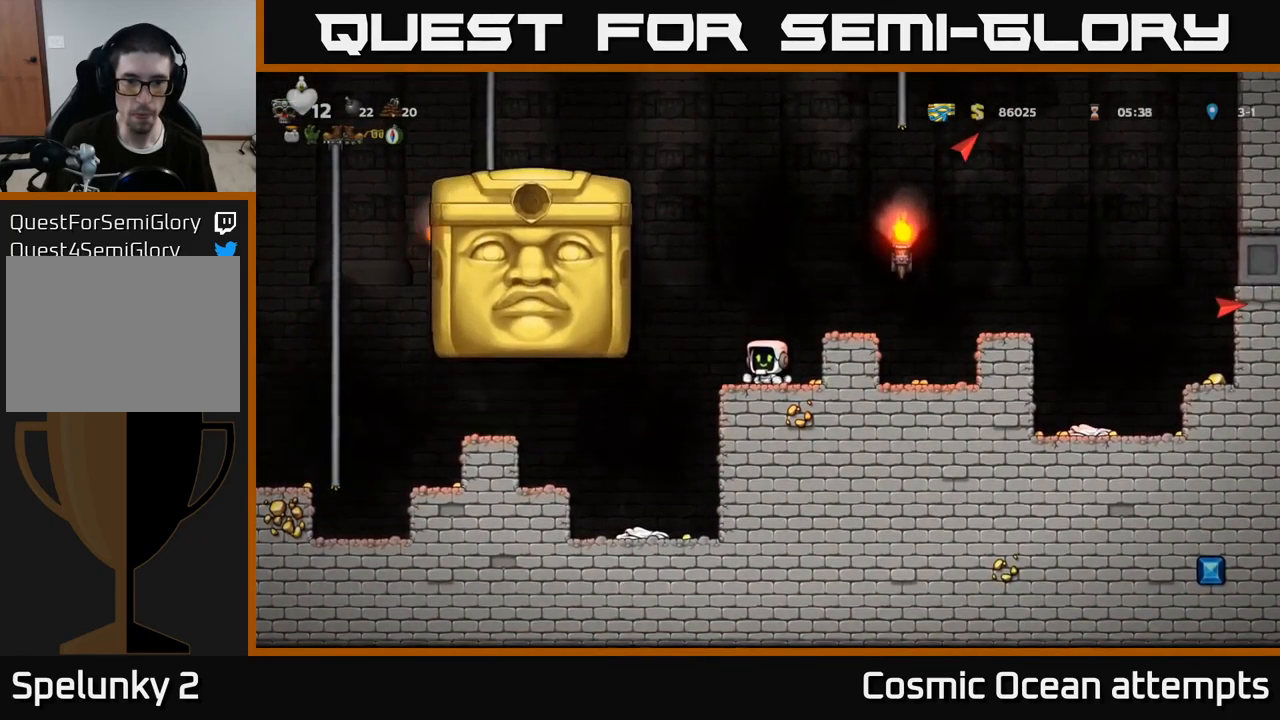
{"buttons": ["DPAD_LEFT"], "left_stick": "center", "right_stick": "center", "events": [[183, "DPAD_RIGHT", "down"], [300, "DPAD_RIGHT", "up"], [383, "DPAD_LEFT", "down"]]}
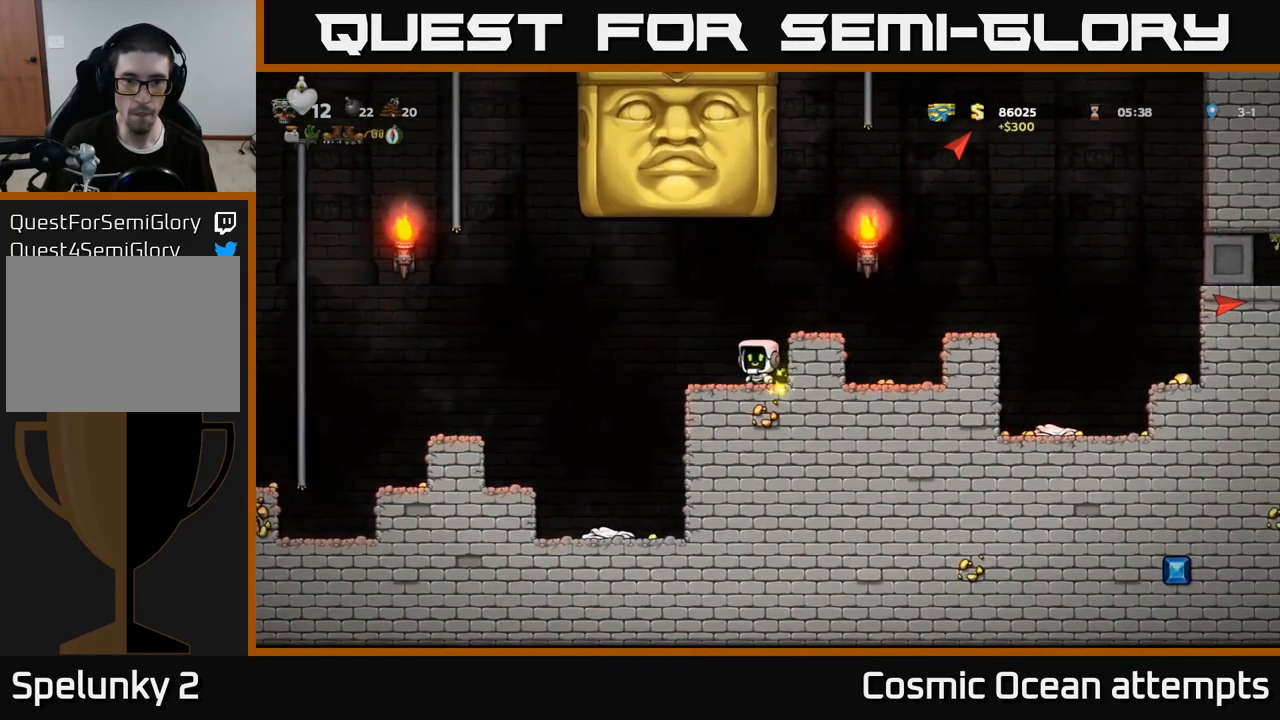
{"buttons": ["DPAD_LEFT"], "left_stick": "center", "right_stick": "center", "events": [[183, "A", "down"], [350, "A", "up"]]}
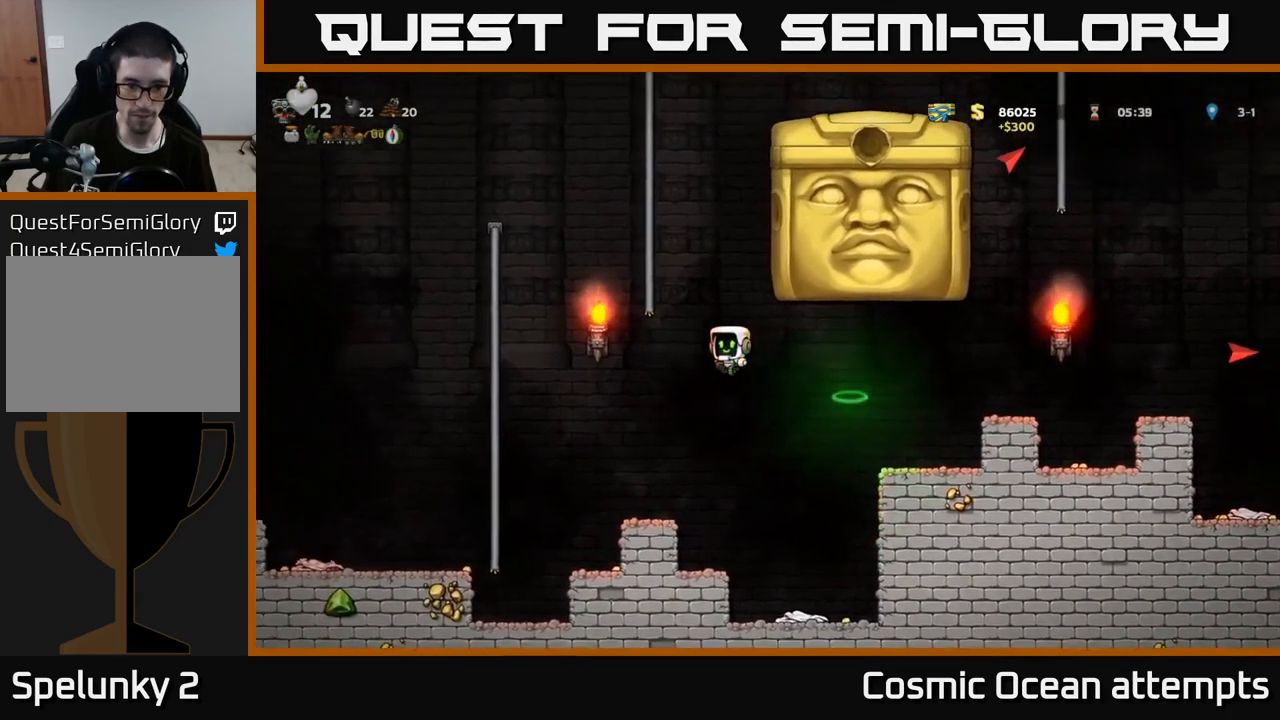
{"buttons": [], "left_stick": "center", "right_stick": "center", "events": [[117, "DPAD_LEFT", "up"], [150, "DPAD_RIGHT", "down"], [200, "DPAD_RIGHT", "up"]]}
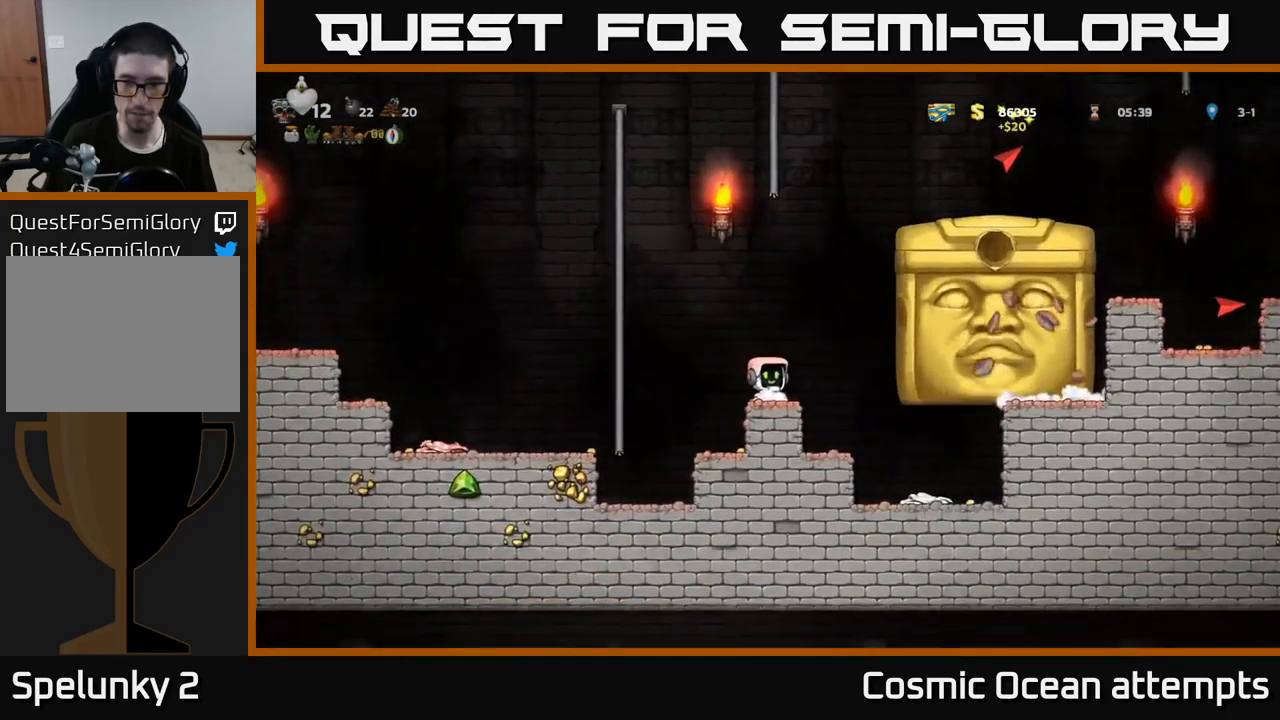
{"buttons": [], "left_stick": "center", "right_stick": "center", "events": [[283, "DPAD_RIGHT", "down"], [350, "DPAD_RIGHT", "up"]]}
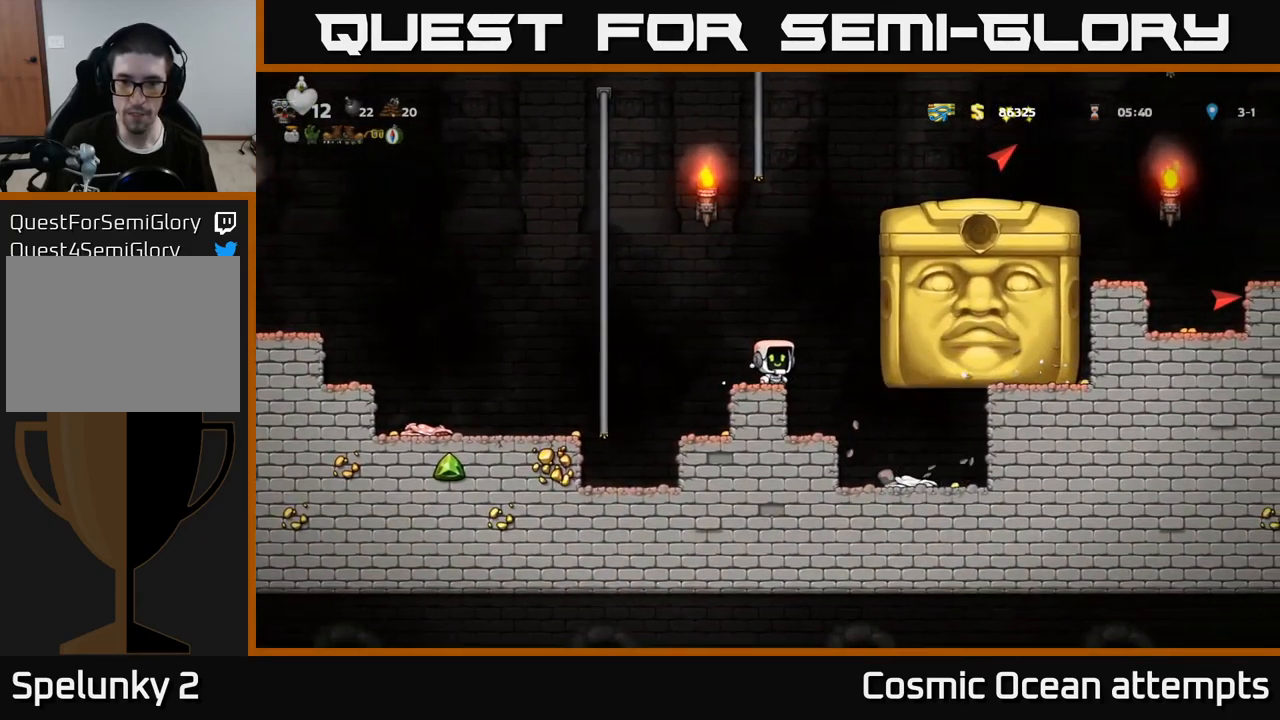
{"buttons": [], "left_stick": "center", "right_stick": "center", "events": []}
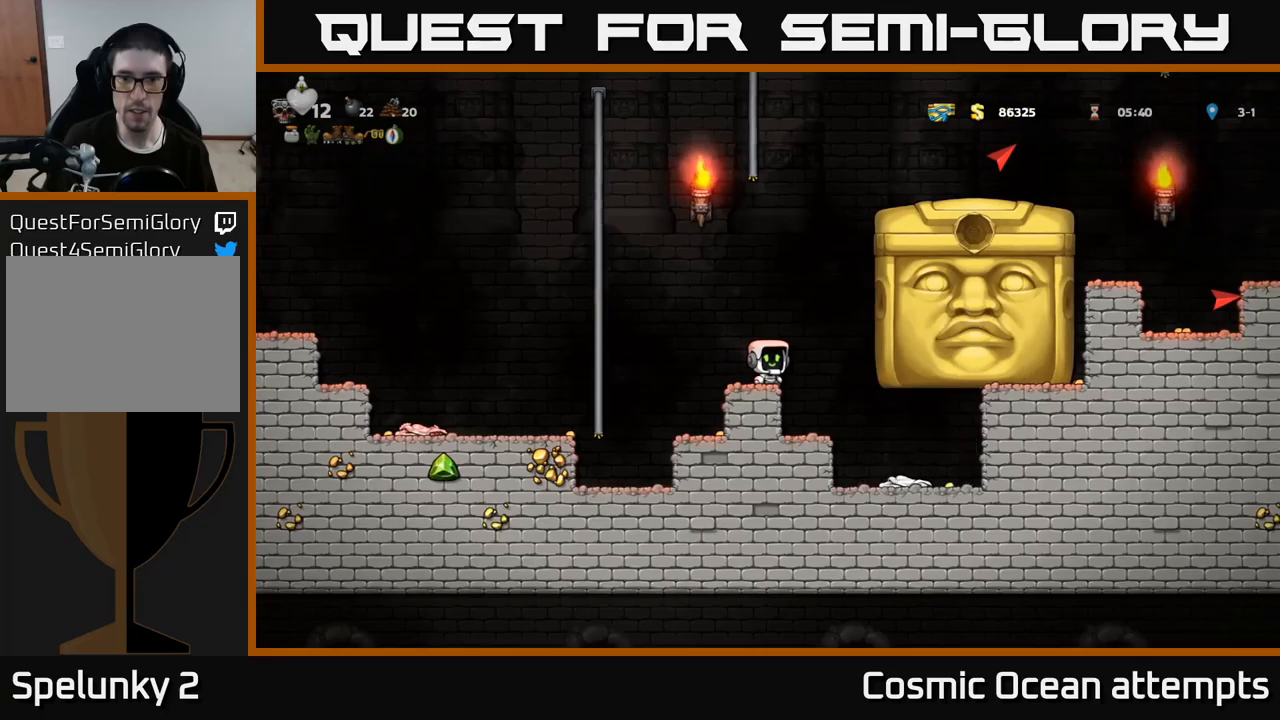
{"buttons": [], "left_stick": "center", "right_stick": "center", "events": []}
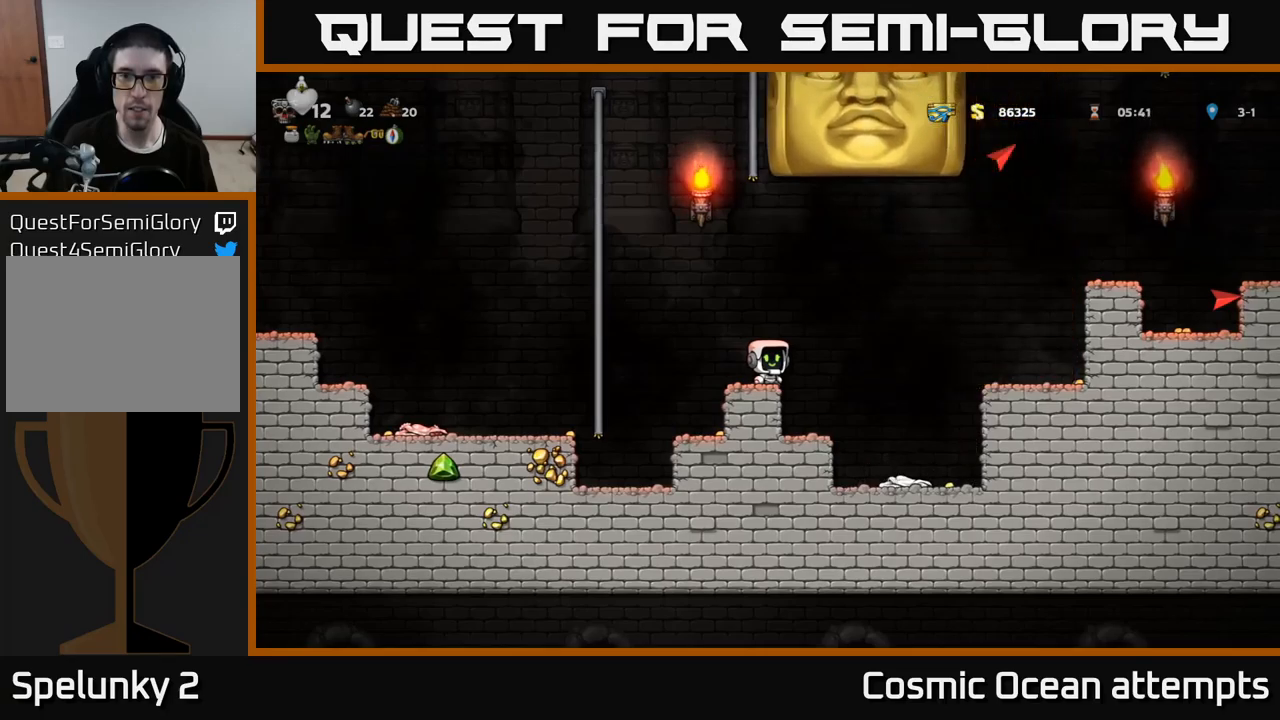
{"buttons": ["DPAD_LEFT"], "left_stick": "center", "right_stick": "center", "events": [[67, "DPAD_LEFT", "down"], [300, "A", "down"], [500, "A", "up"]]}
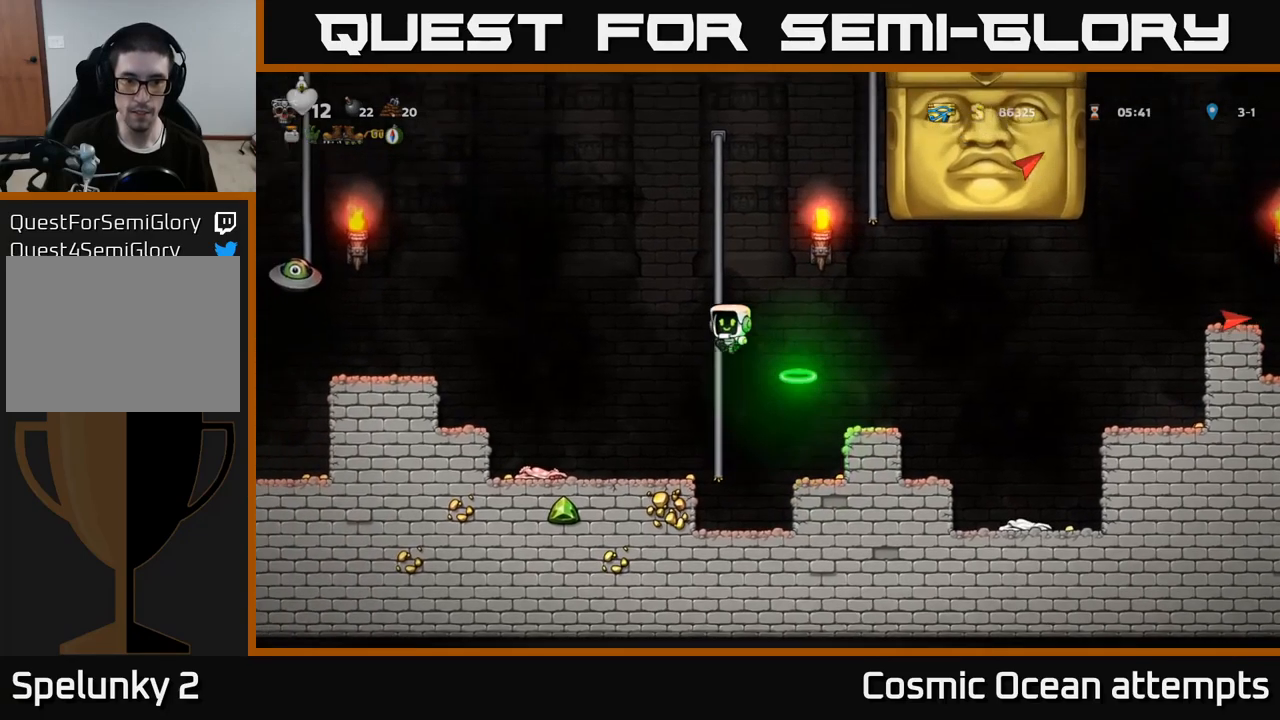
{"buttons": [], "left_stick": "center", "right_stick": "center", "events": [[283, "DPAD_LEFT", "up"]]}
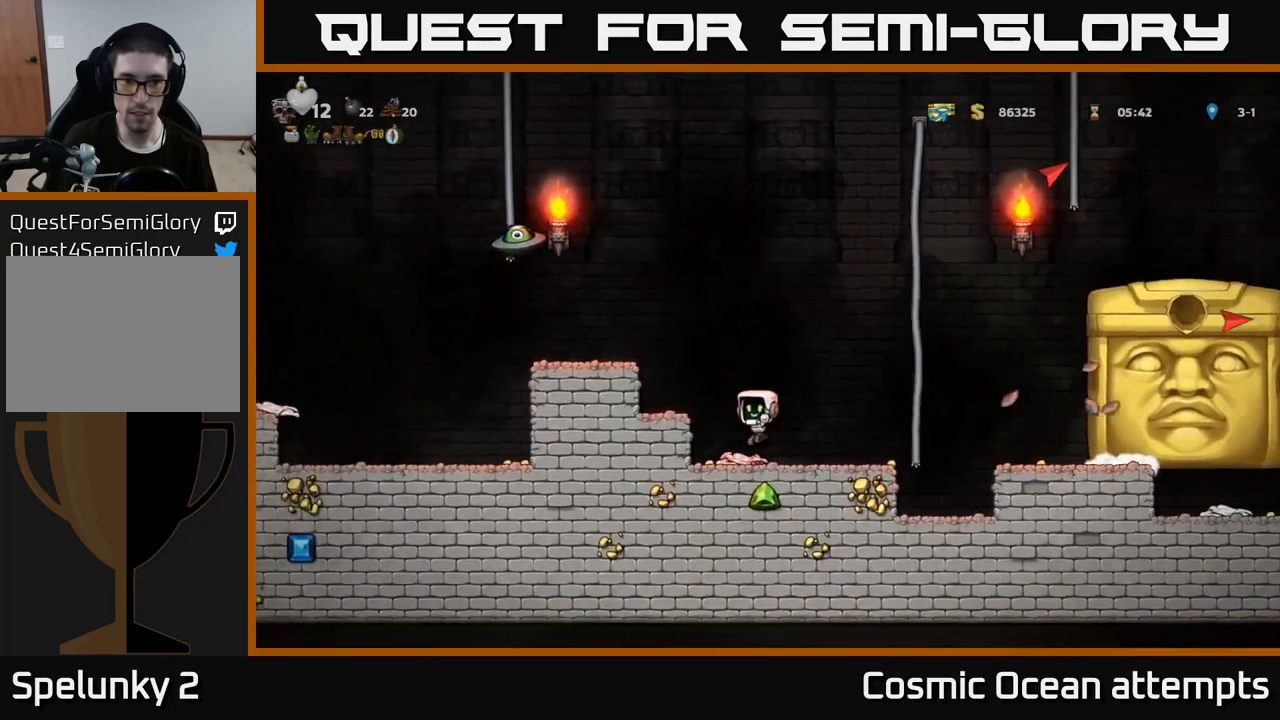
{"buttons": [], "left_stick": "center", "right_stick": "center", "events": [[83, "A", "down"], [133, "DPAD_LEFT", "down"], [333, "A", "up"], [417, "DPAD_LEFT", "up"]]}
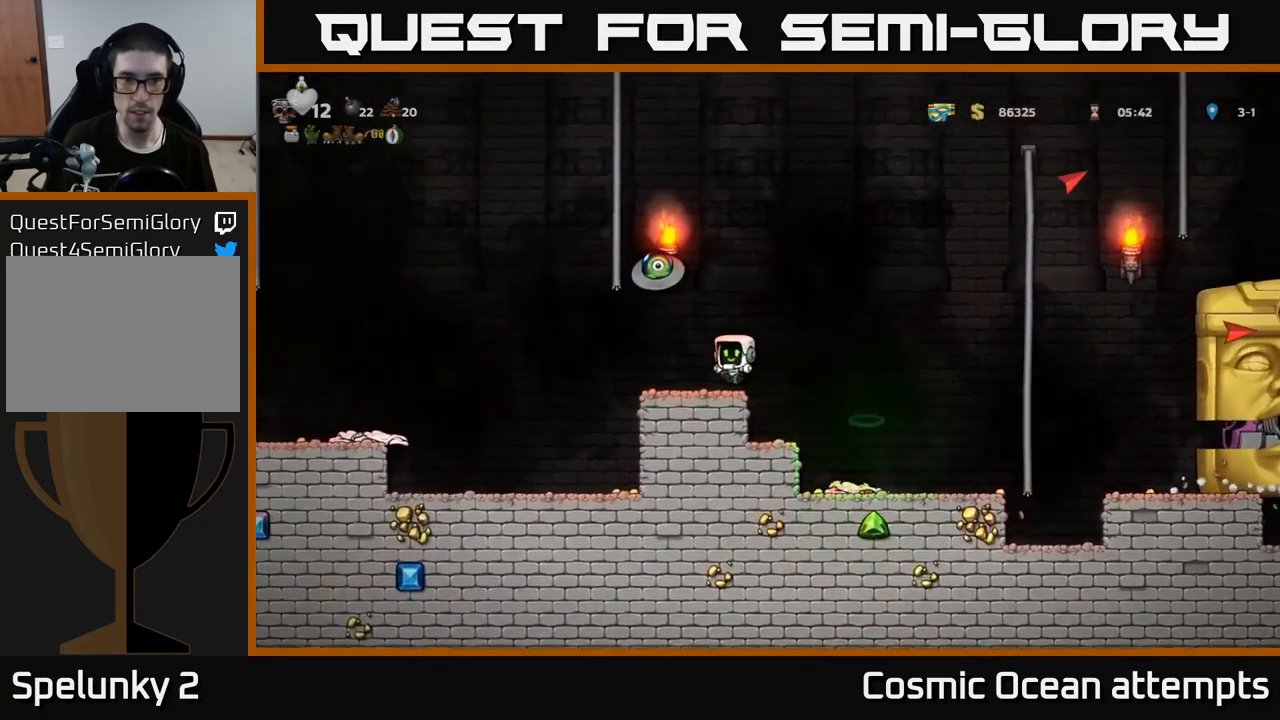
{"buttons": ["A", "DPAD_UP"], "left_stick": "center", "right_stick": "center", "events": [[133, "DPAD_LEFT", "down"], [400, "A", "down"], [450, "DPAD_UP", "down"], [467, "DPAD_LEFT", "up"]]}
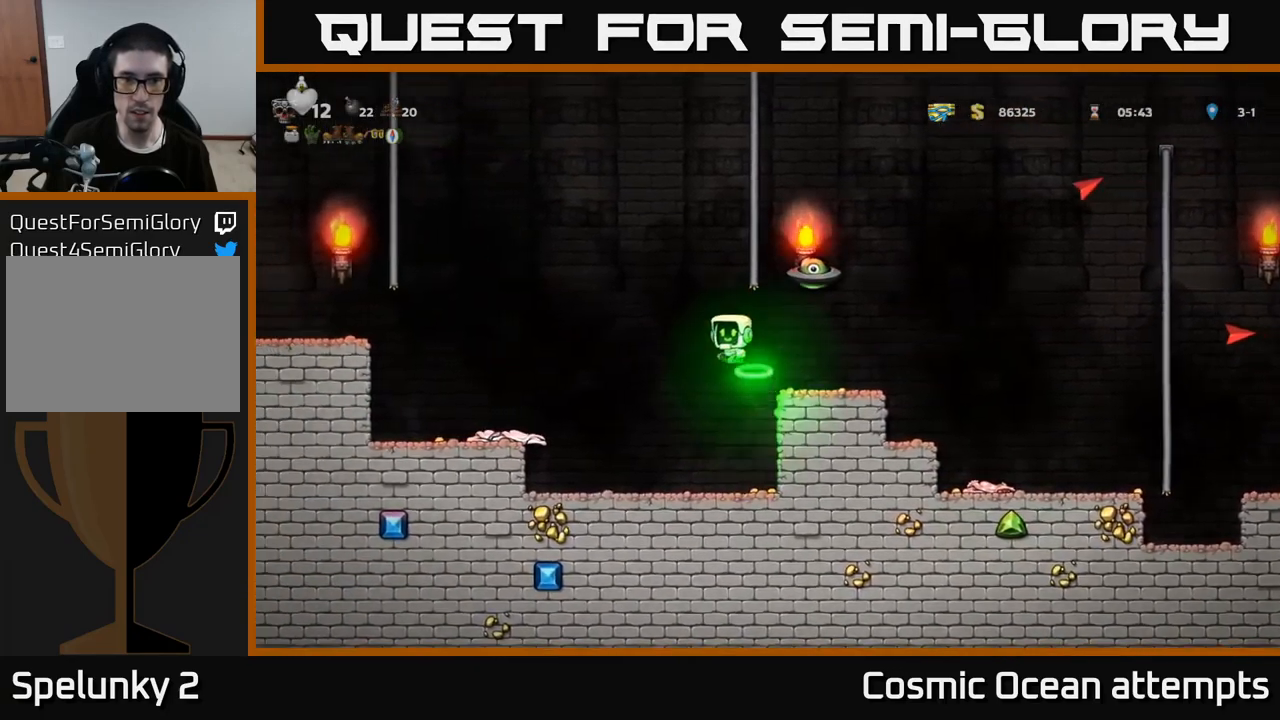
{"buttons": ["DPAD_LEFT"], "left_stick": "center", "right_stick": "center", "events": [[17, "DPAD_RIGHT", "down"], [117, "A", "up"], [183, "DPAD_UP", "up"], [233, "DPAD_RIGHT", "up"], [250, "X", "down"], [367, "X", "up"], [433, "DPAD_LEFT", "down"], [433, "X", "down"], [483, "X", "up"]]}
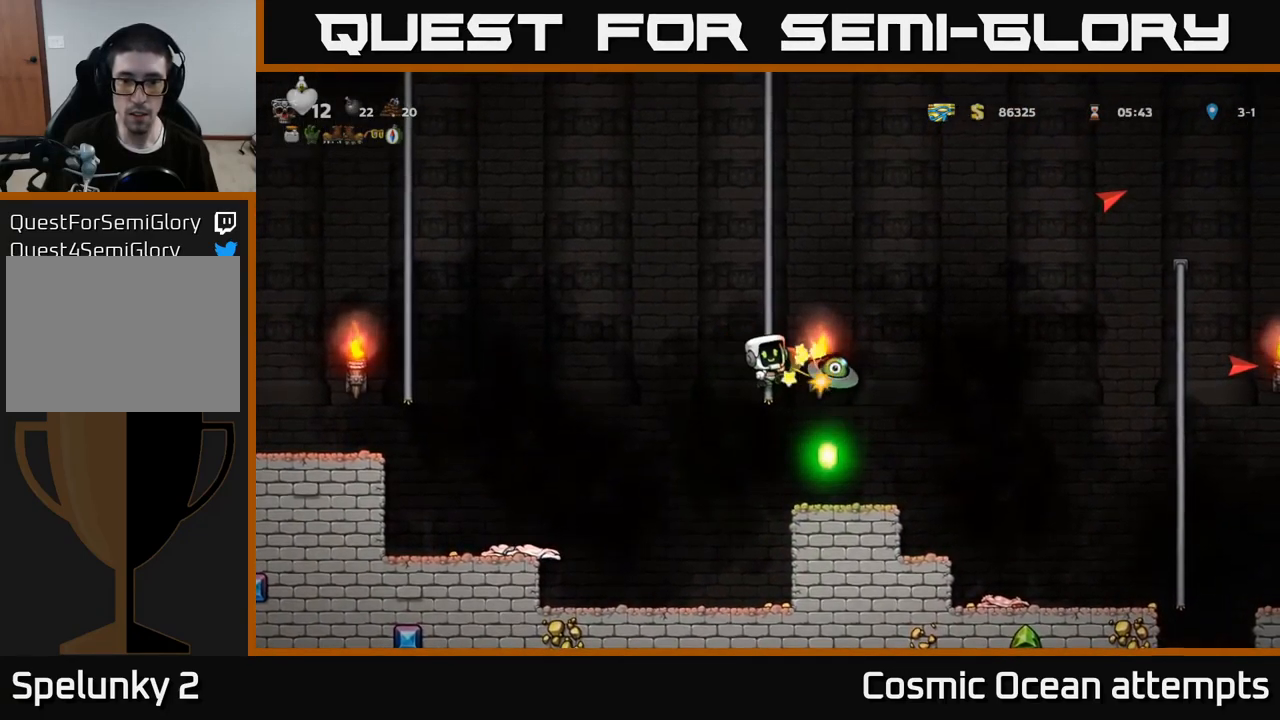
{"buttons": ["DPAD_LEFT"], "left_stick": "center", "right_stick": "center", "events": [[17, "DPAD_LEFT", "up"], [183, "DPAD_LEFT", "down"], [267, "A", "down"], [500, "A", "up"]]}
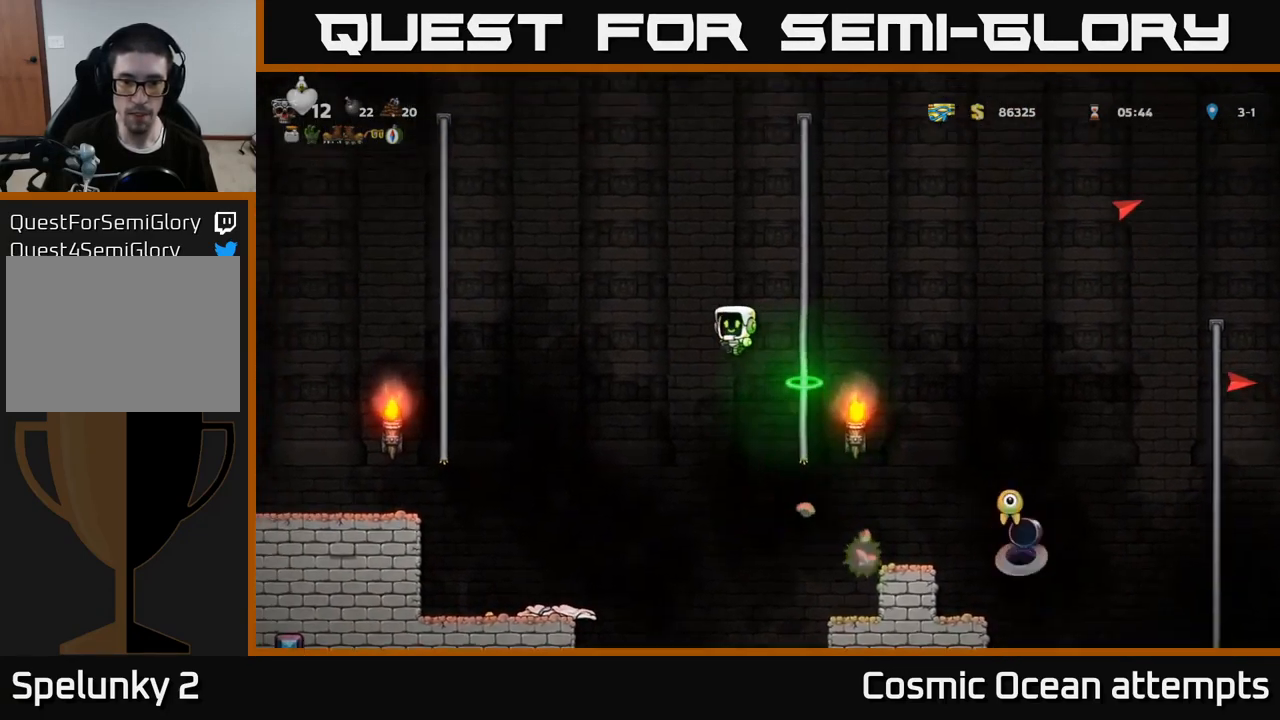
{"buttons": ["DPAD_LEFT"], "left_stick": "center", "right_stick": "center", "events": []}
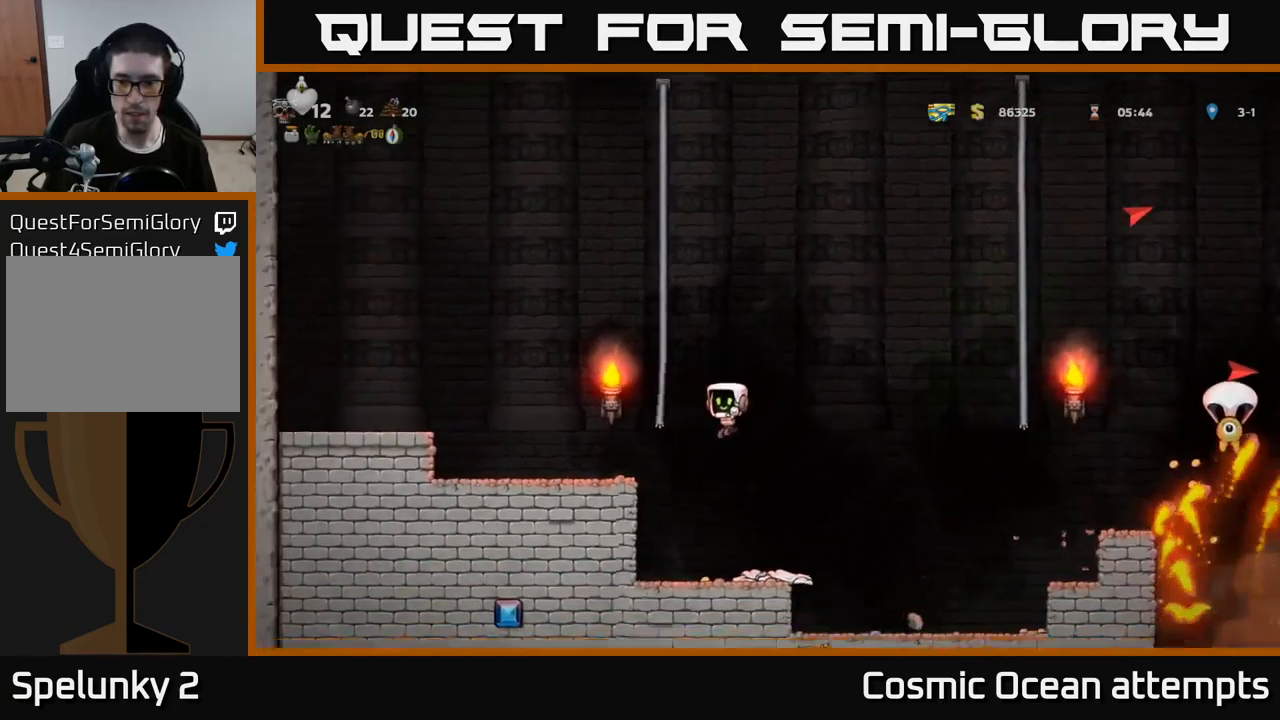
{"buttons": ["A", "DPAD_RIGHT"], "left_stick": "center", "right_stick": "center", "events": [[50, "DPAD_LEFT", "up"], [250, "DPAD_RIGHT", "down"], [500, "A", "down"]]}
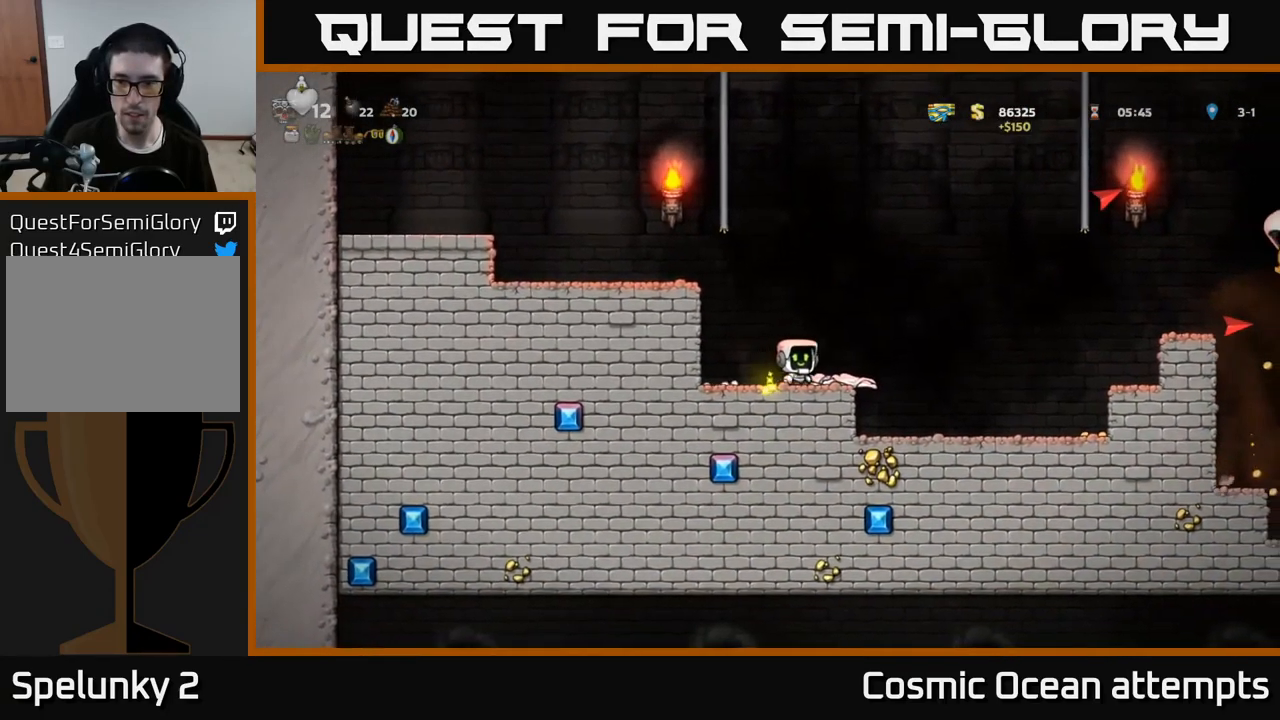
{"buttons": ["DPAD_RIGHT"], "left_stick": "center", "right_stick": "center", "events": [[267, "A", "up"]]}
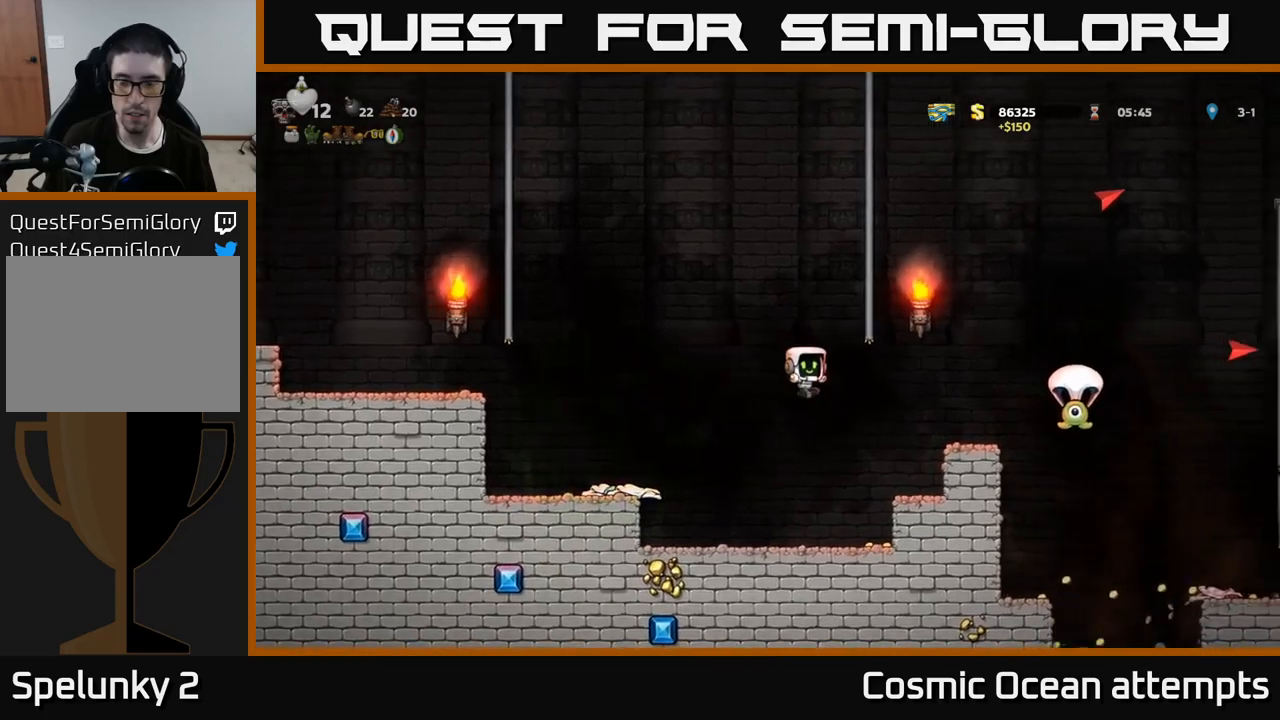
{"buttons": ["A"], "left_stick": "center", "right_stick": "center", "events": [[100, "DPAD_RIGHT", "up"], [400, "A", "down"]]}
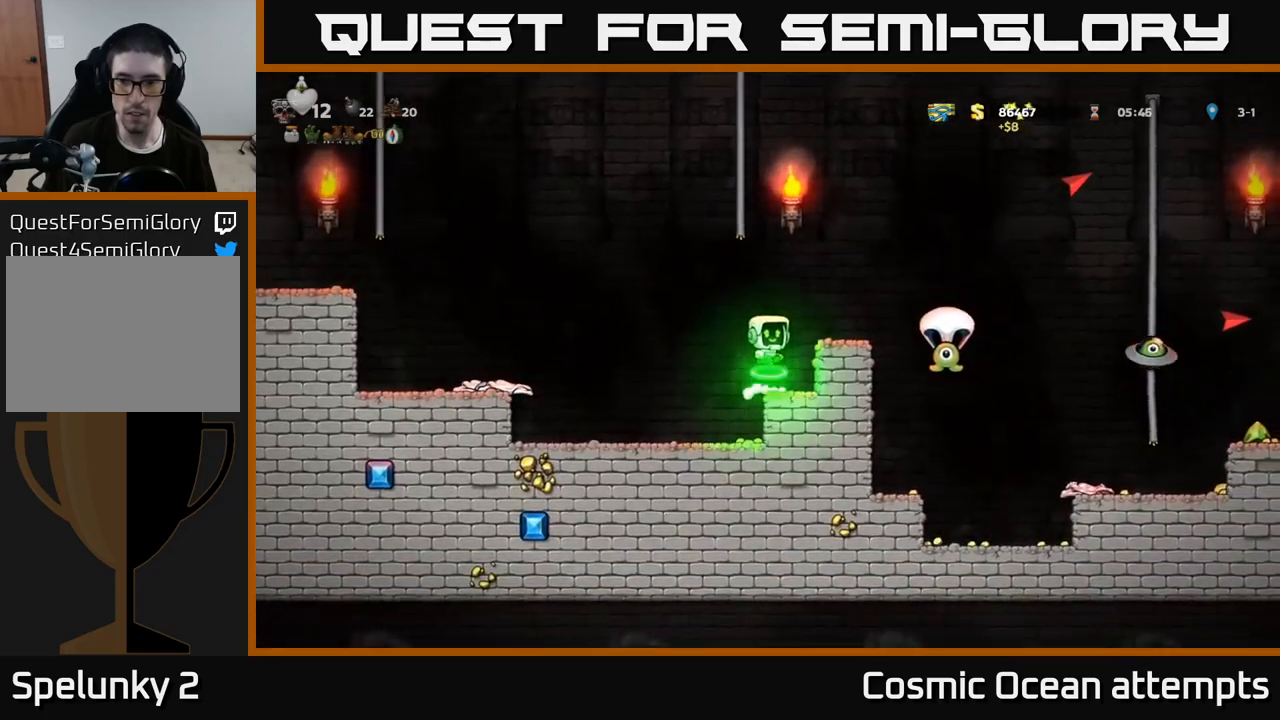
{"buttons": [], "left_stick": "center", "right_stick": "center", "events": [[17, "DPAD_RIGHT", "down"], [34, "A", "up"], [117, "DPAD_RIGHT", "up"]]}
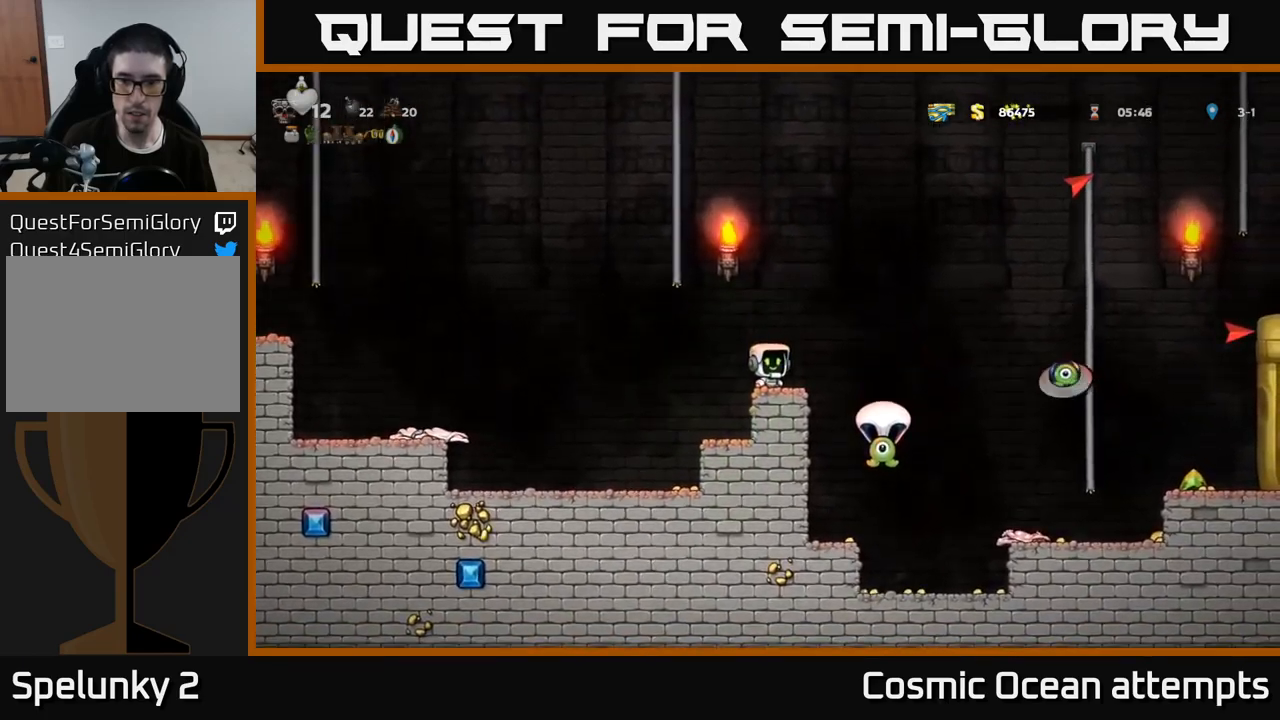
{"buttons": [], "left_stick": "center", "right_stick": "center", "events": []}
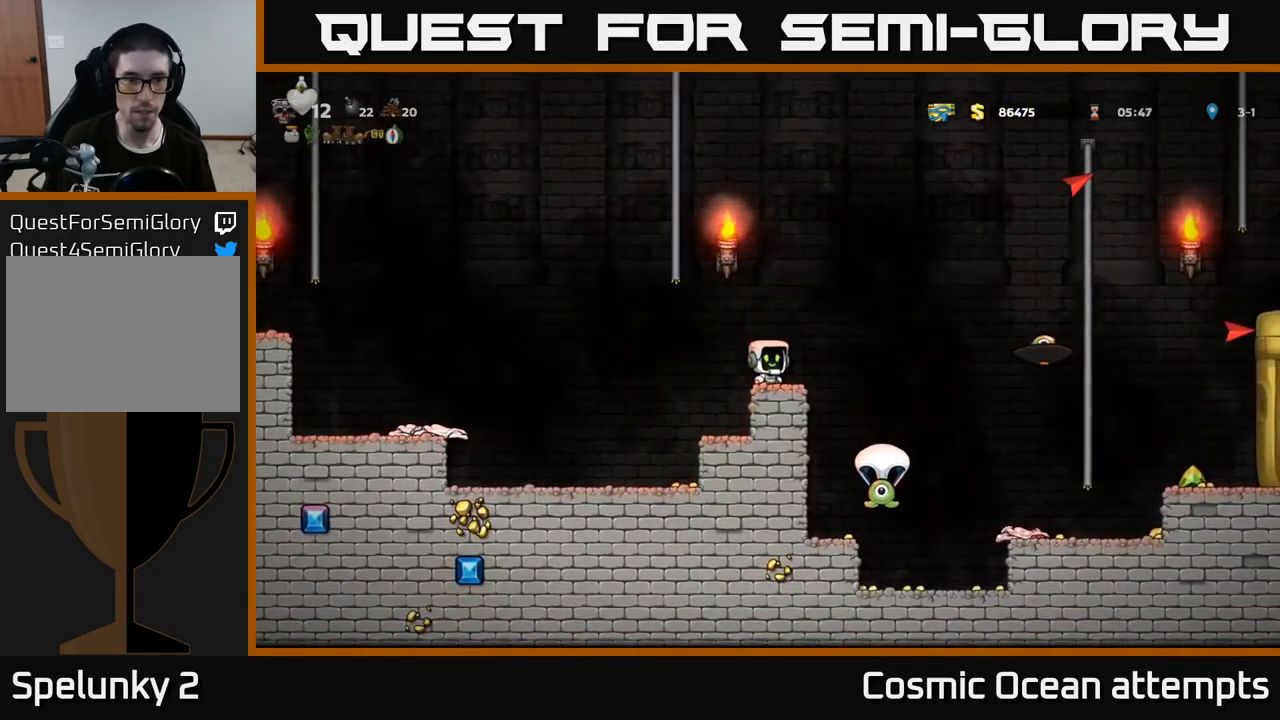
{"buttons": [], "left_stick": "center", "right_stick": "center", "events": []}
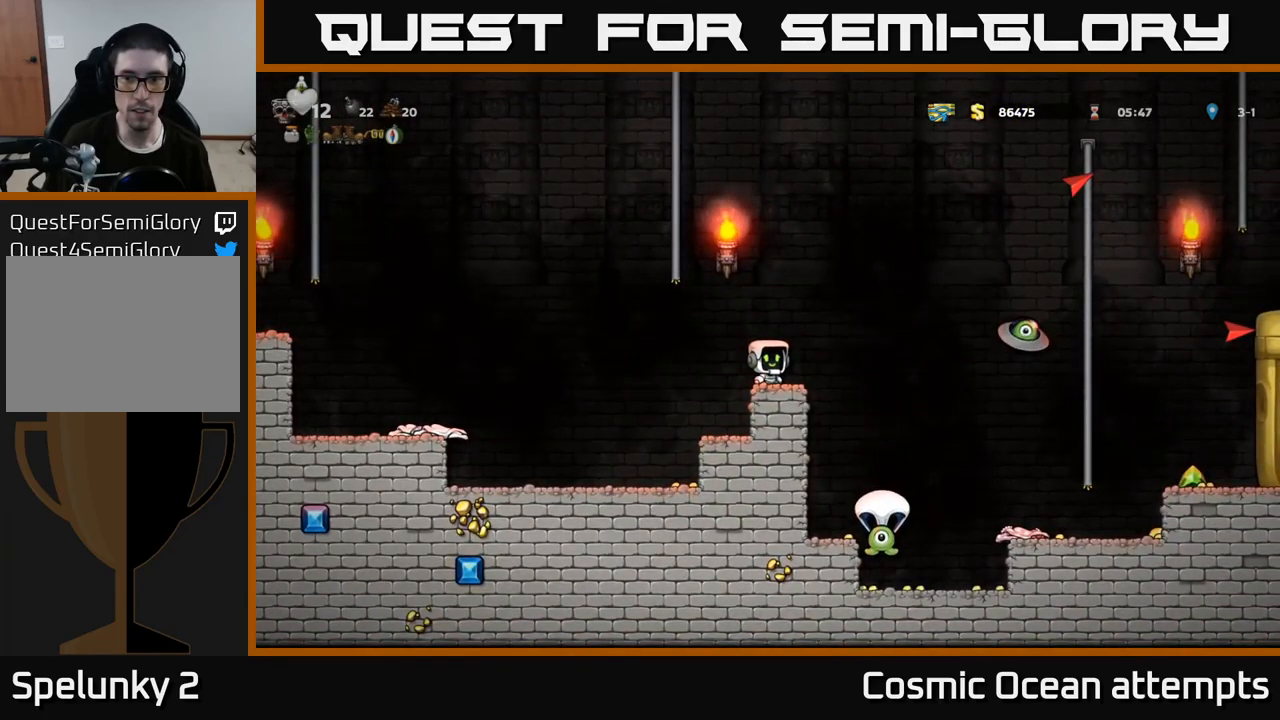
{"buttons": [], "left_stick": "center", "right_stick": "center", "events": []}
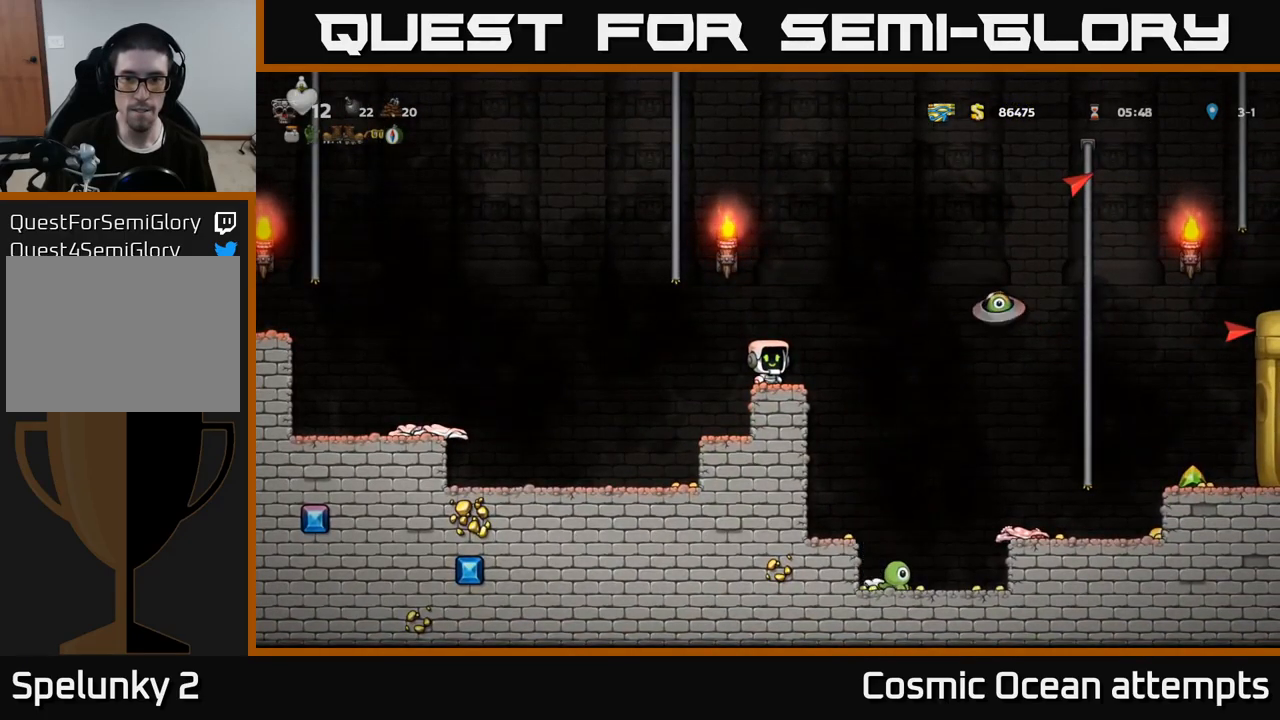
{"buttons": [], "left_stick": "center", "right_stick": "center", "events": []}
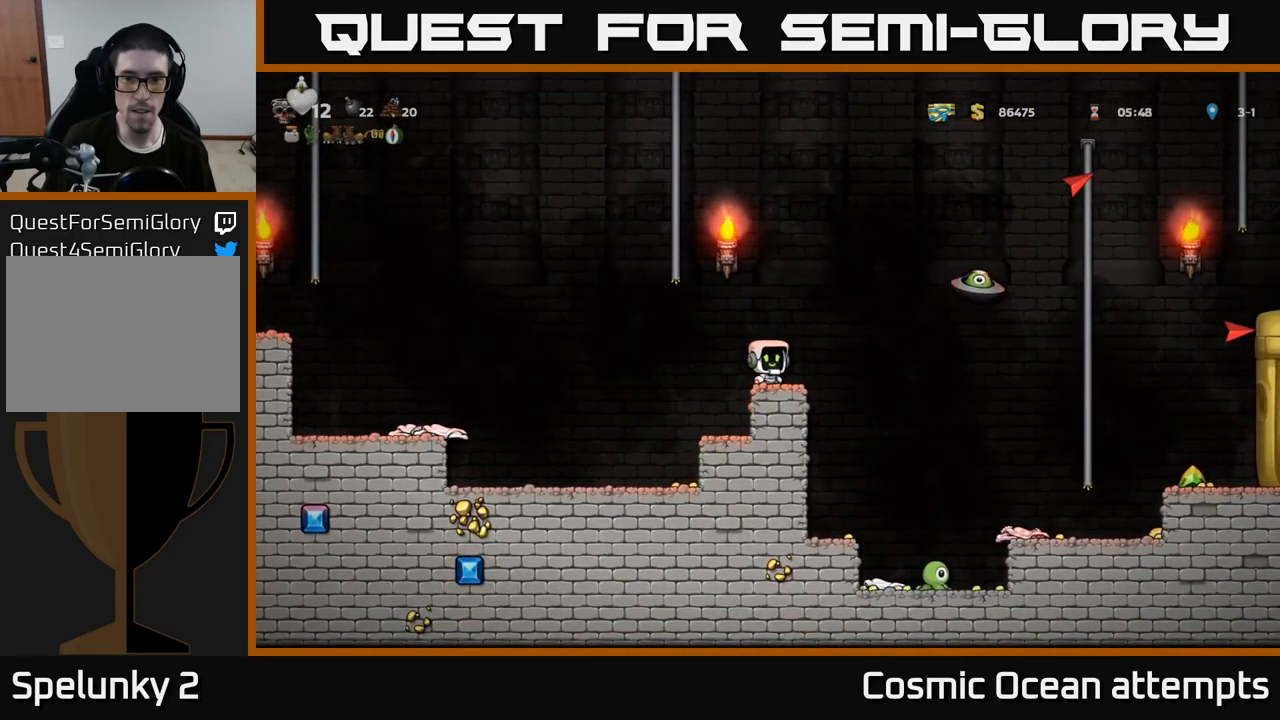
{"buttons": [], "left_stick": "center", "right_stick": "center", "events": []}
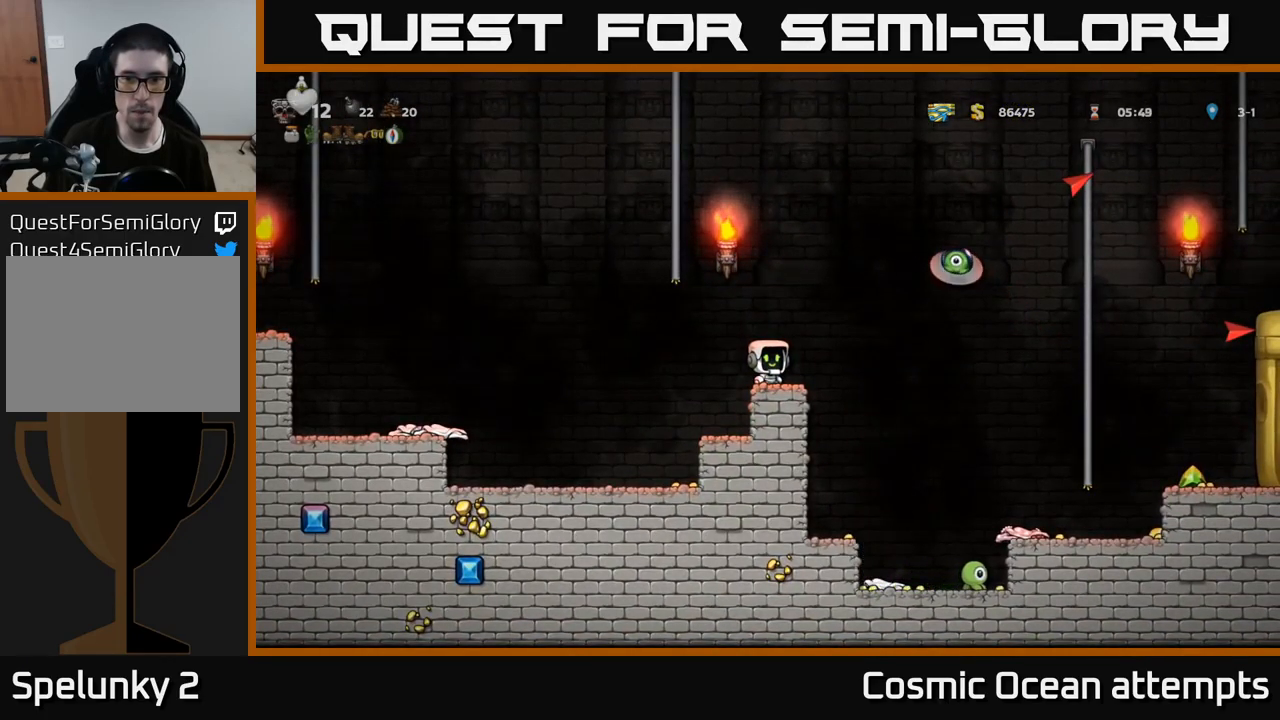
{"buttons": [], "left_stick": "center", "right_stick": "center", "events": []}
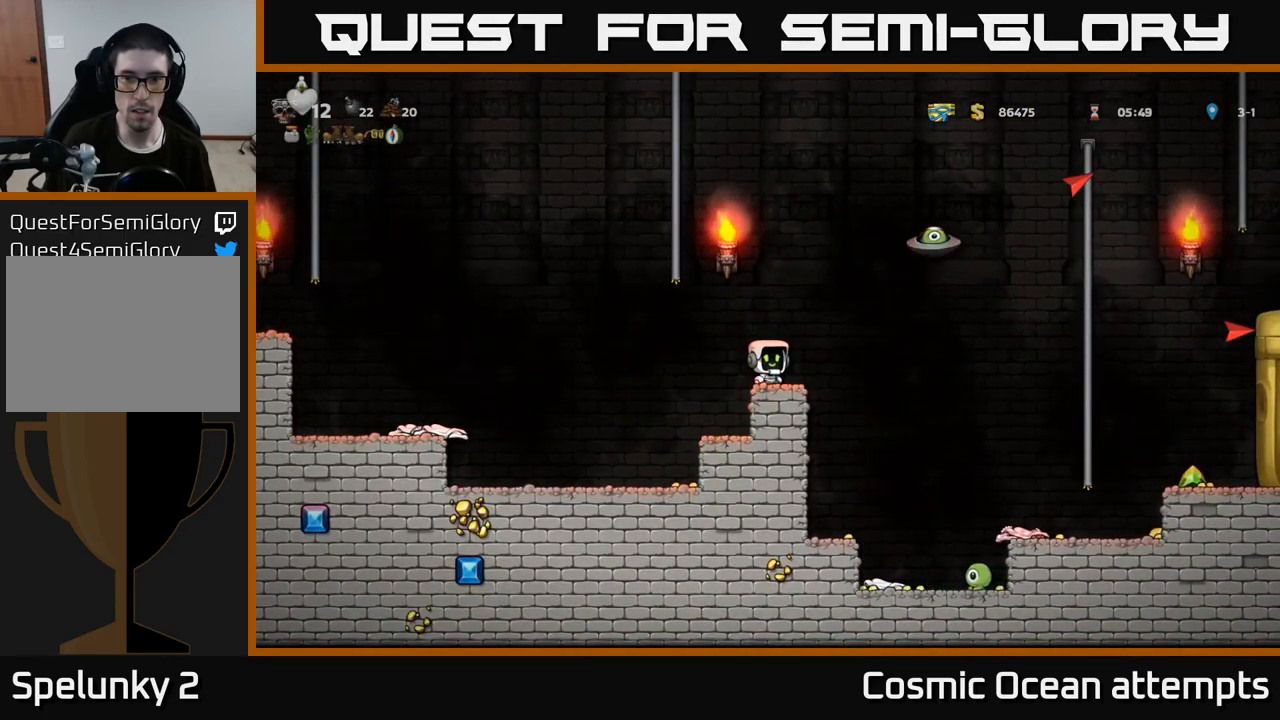
{"buttons": ["A", "DPAD_LEFT"], "left_stick": "center", "right_stick": "center", "events": [[100, "A", "down"], [117, "DPAD_RIGHT", "down"], [184, "X", "down"], [350, "DPAD_RIGHT", "up"], [367, "DPAD_LEFT", "down"], [384, "X", "up"], [417, "DPAD_UP", "down"], [484, "DPAD_UP", "up"]]}
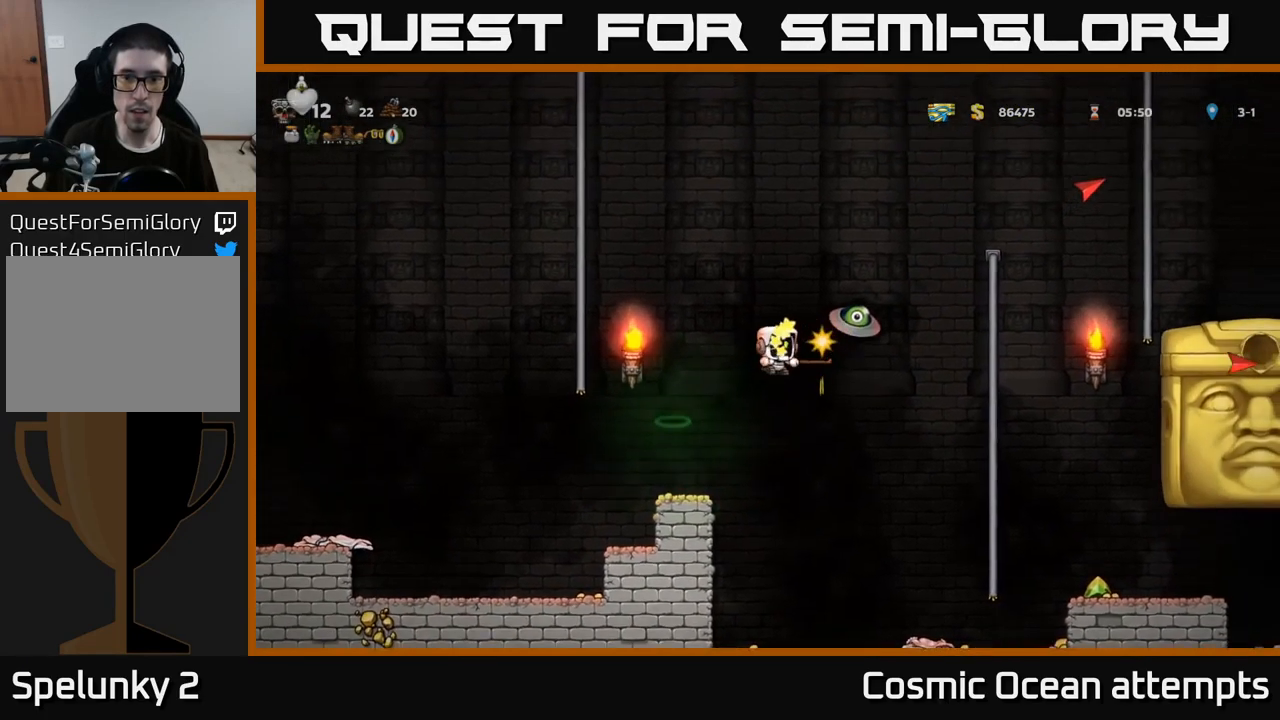
{"buttons": ["DPAD_LEFT"], "left_stick": "center", "right_stick": "center", "events": [[100, "A", "up"], [100, "DPAD_UP", "down"], [217, "DPAD_UP", "up"], [250, "DPAD_LEFT", "up"], [401, "DPAD_LEFT", "down"]]}
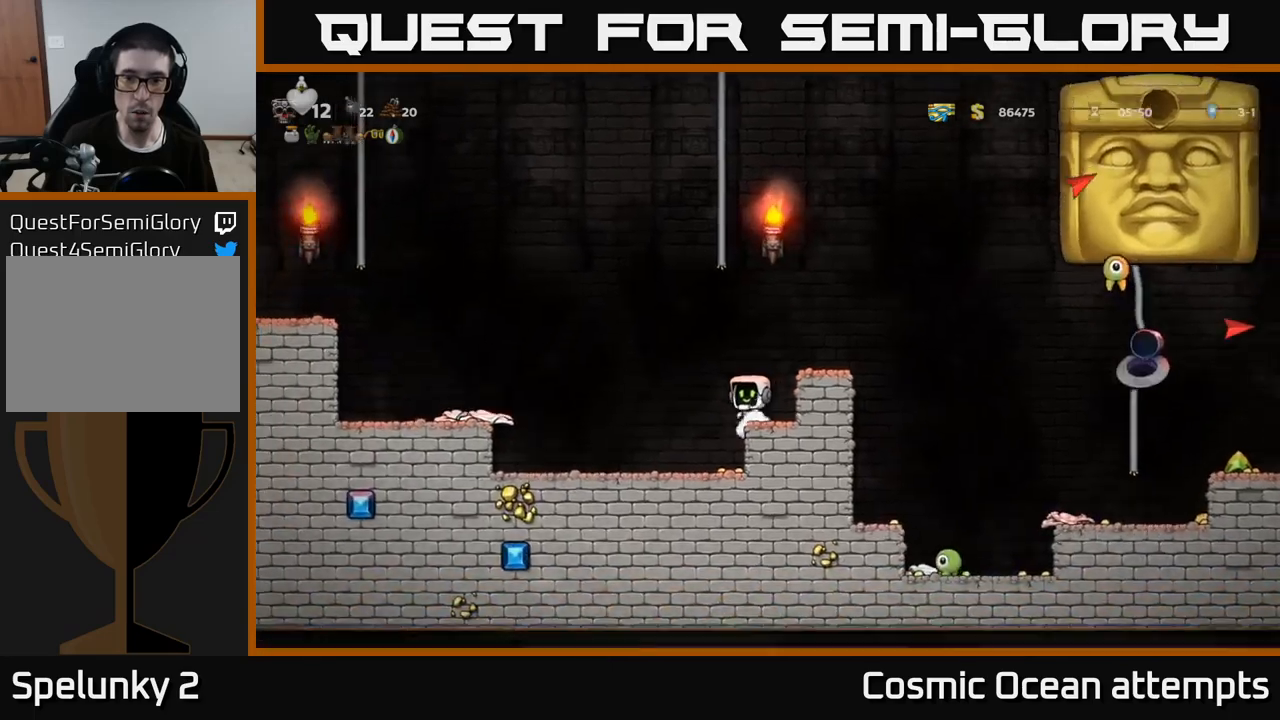
{"buttons": ["A", "DPAD_LEFT"], "left_stick": "center", "right_stick": "center", "events": [[117, "A", "down"], [383, "A", "up"], [483, "A", "down"]]}
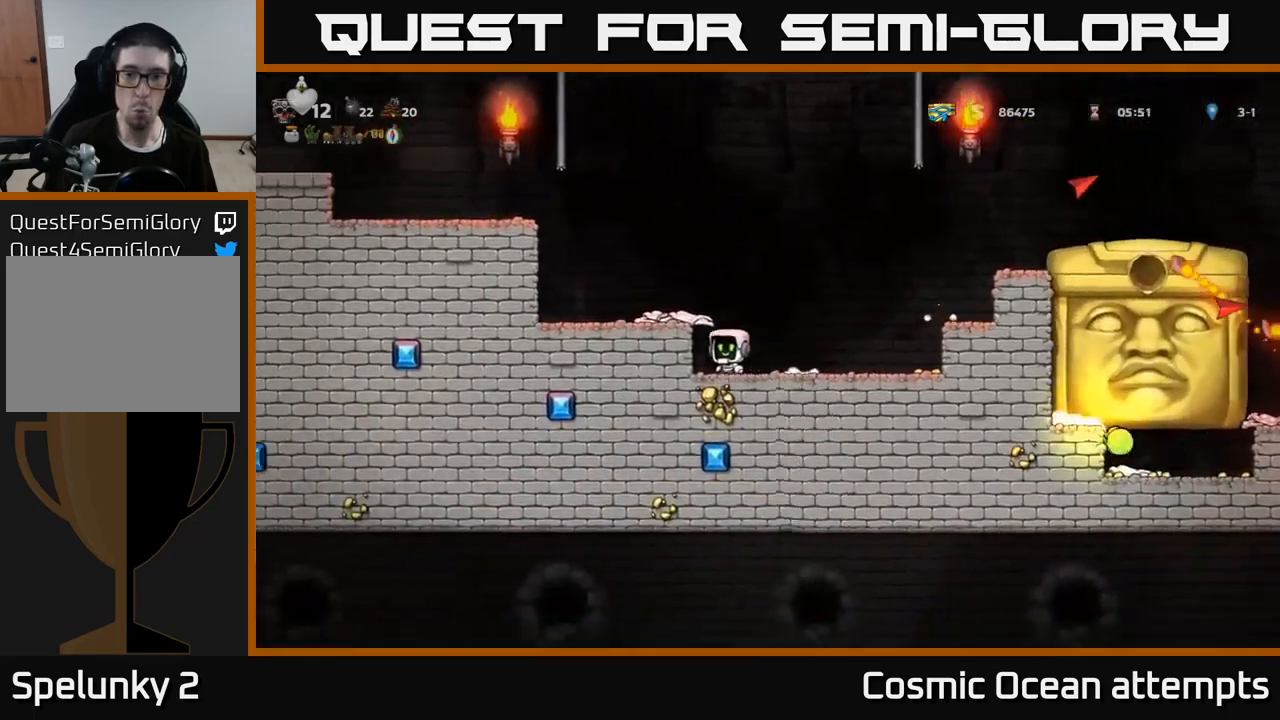
{"buttons": [], "left_stick": "center", "right_stick": "center", "events": [[200, "A", "up"], [317, "DPAD_LEFT", "up"]]}
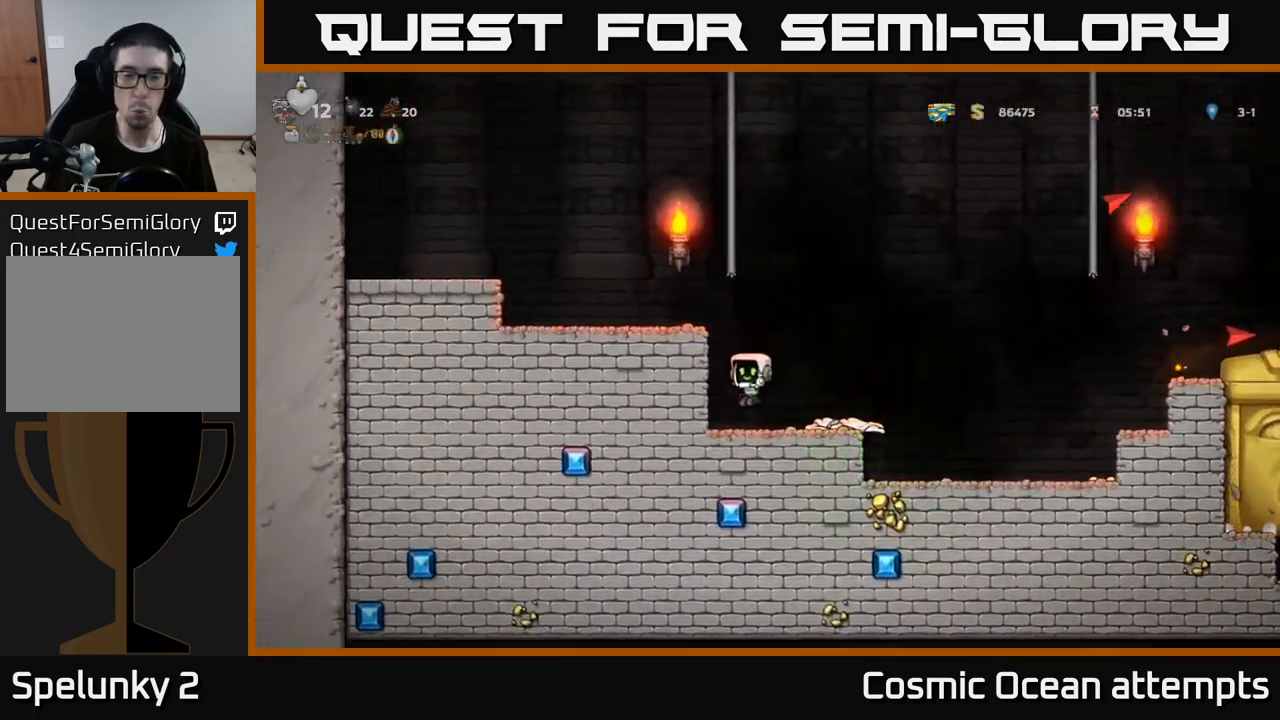
{"buttons": ["DPAD_LEFT"], "left_stick": "center", "right_stick": "center", "events": [[117, "A", "down"], [183, "DPAD_LEFT", "down"], [433, "A", "up"]]}
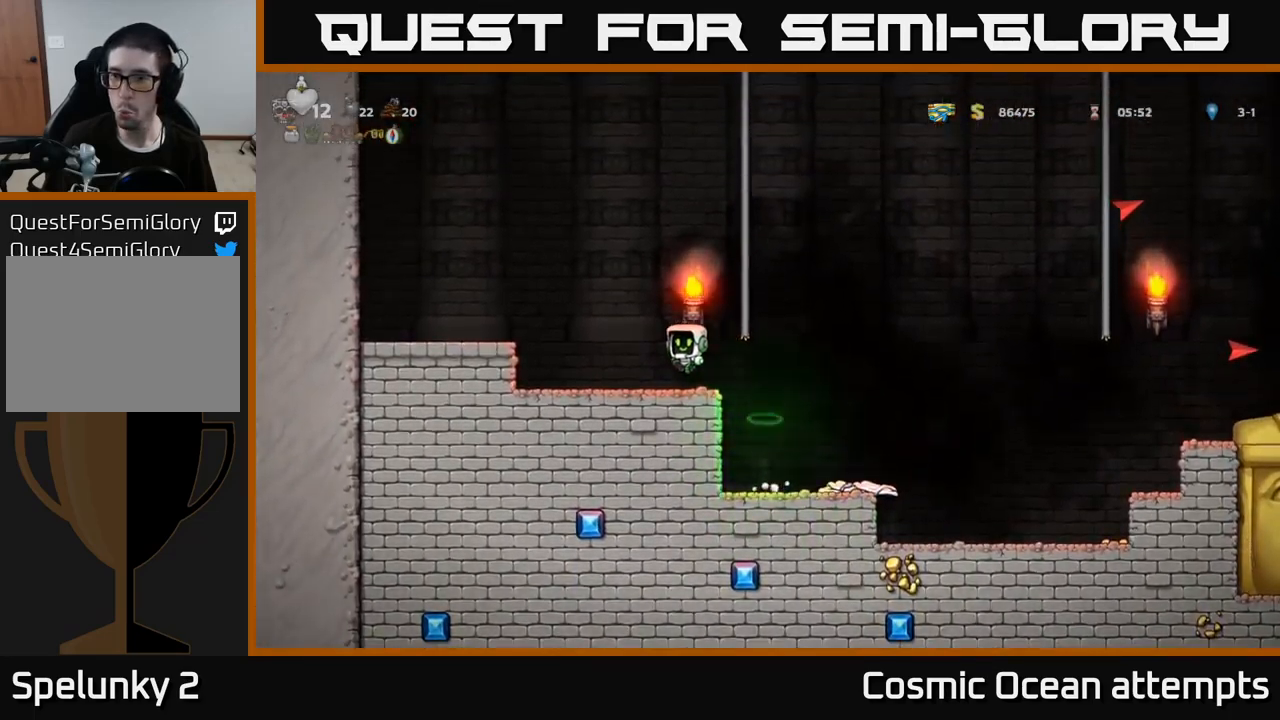
{"buttons": ["DPAD_RIGHT"], "left_stick": "center", "right_stick": "center", "events": [[50, "DPAD_LEFT", "up"], [400, "DPAD_RIGHT", "down"]]}